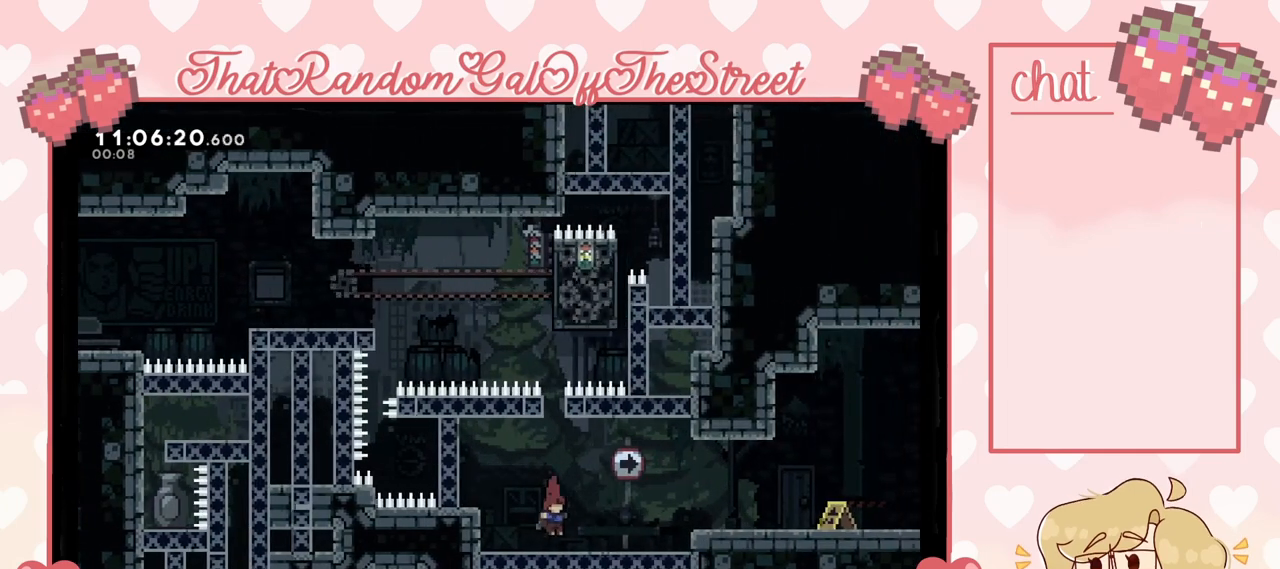
Gameplay with a controller (Xbox layout); each line is a JSON object with the inputs held at the frame after it. "events" lists button and stick changes between this image and that frame as [ms after this image, input, new state], when the widget could be followed in between.
{"buttons": ["A"], "left_stick": "right", "right_stick": "center", "events": [[67, "left_stick", "right"], [467, "A", "down"]]}
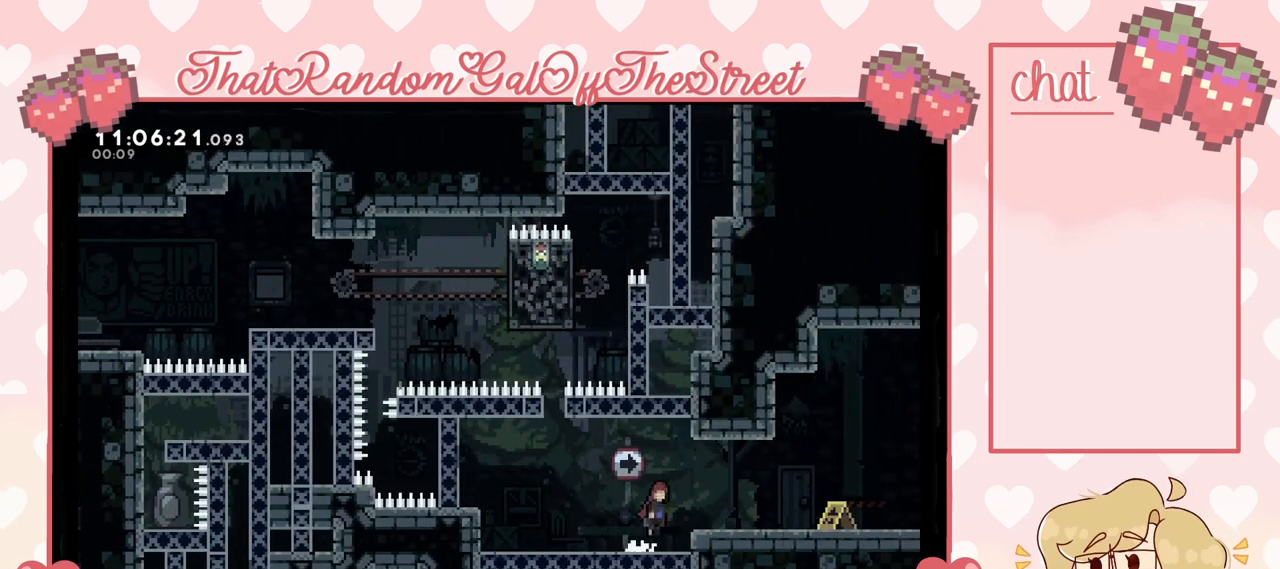
{"buttons": [], "left_stick": "center", "right_stick": "center", "events": [[133, "A", "up"], [300, "left_stick", "center"]]}
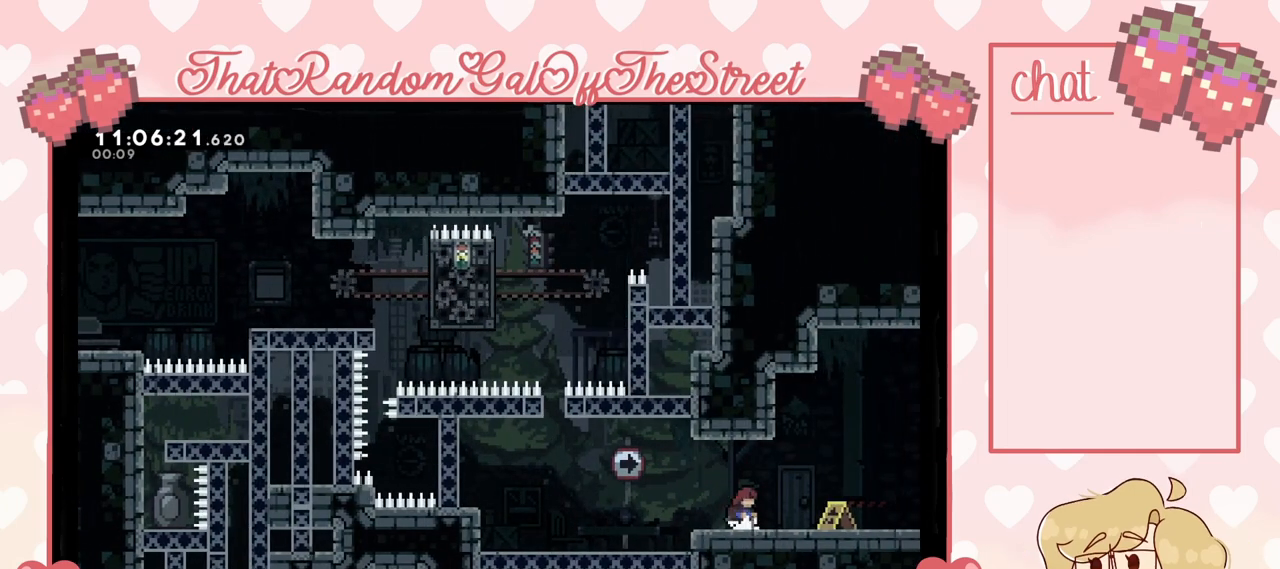
{"buttons": [], "left_stick": "center", "right_stick": "center", "events": [[67, "left_stick", "left"], [100, "X", "down"], [167, "X", "up"], [267, "left_stick", "center"]]}
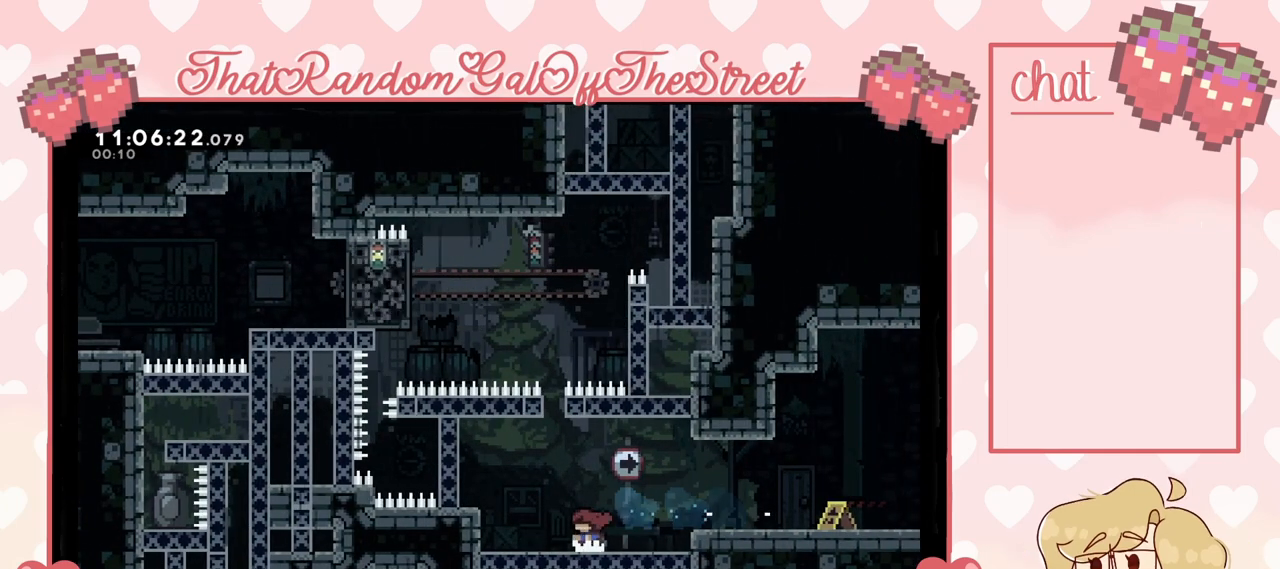
{"buttons": [], "left_stick": "right", "right_stick": "center", "events": [[333, "left_stick", "right"]]}
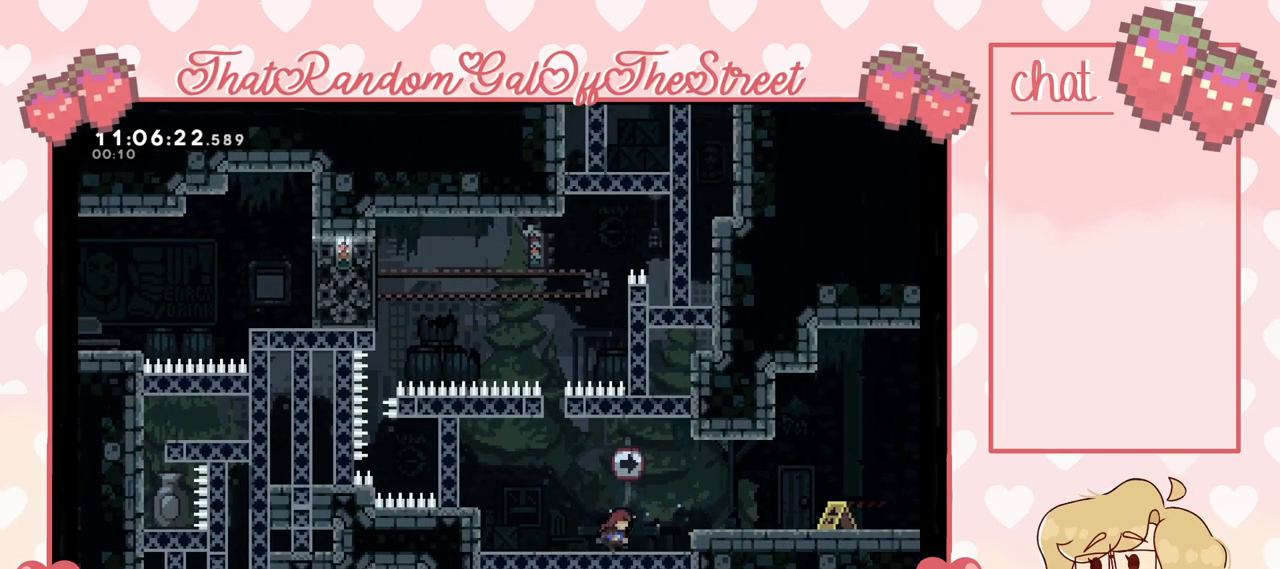
{"buttons": [], "left_stick": "center", "right_stick": "center", "events": [[67, "A", "down"], [200, "A", "up"], [367, "left_stick", "center"]]}
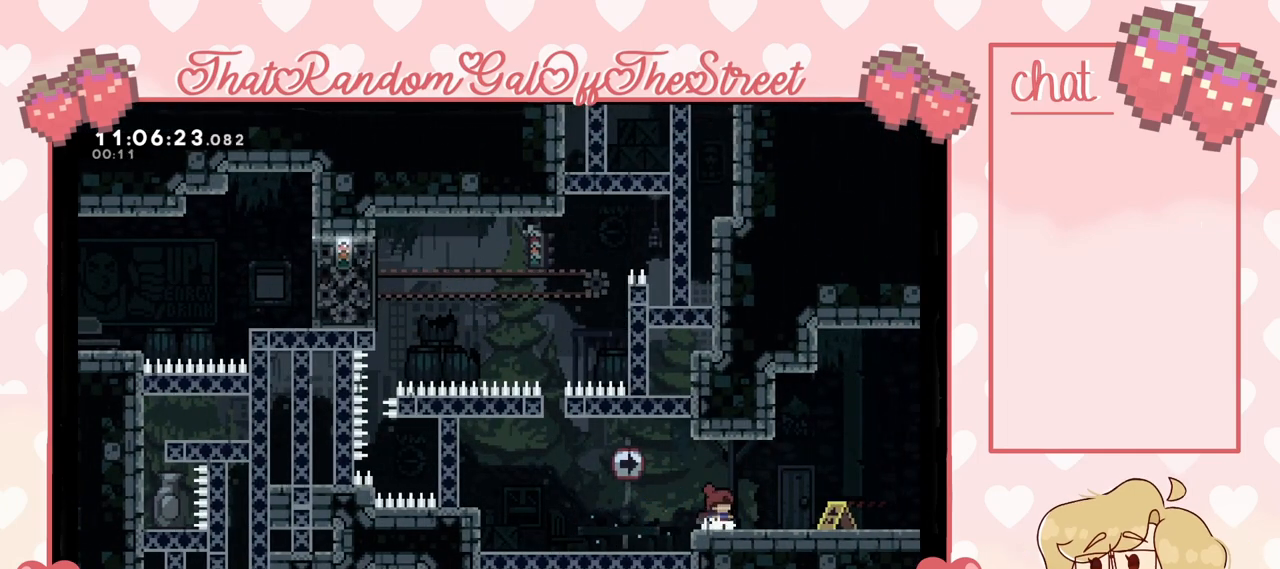
{"buttons": [], "left_stick": "center", "right_stick": "center", "events": []}
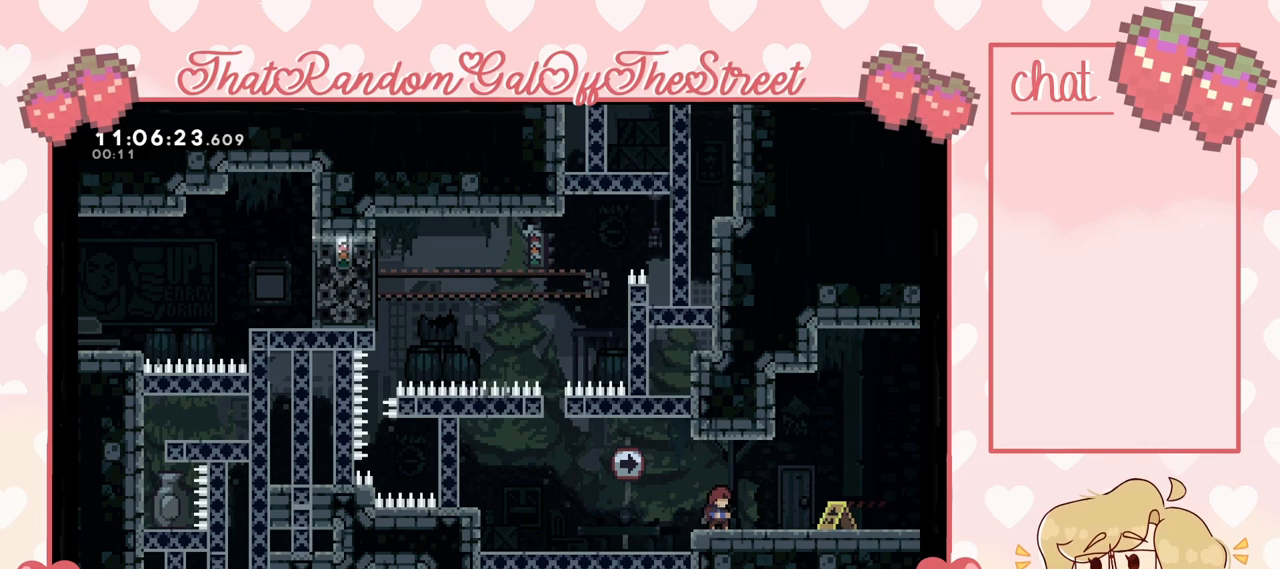
{"buttons": [], "left_stick": "right", "right_stick": "center", "events": [[200, "left_stick", "right"], [367, "A", "down"], [500, "A", "up"]]}
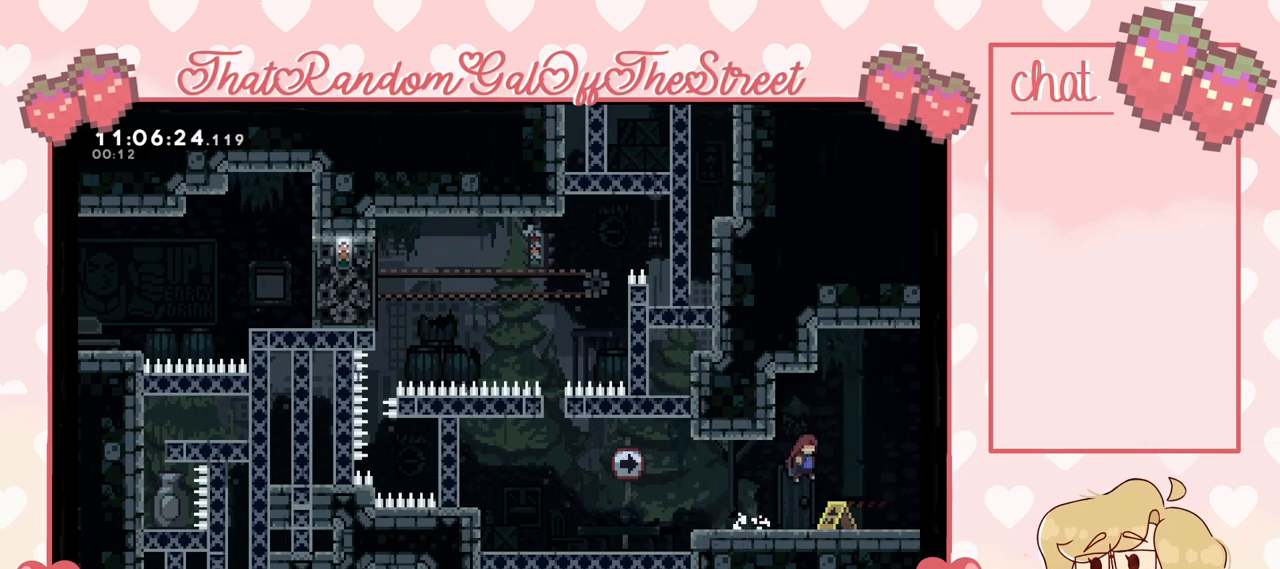
{"buttons": [], "left_stick": "center", "right_stick": "center", "events": [[233, "left_stick", "center"]]}
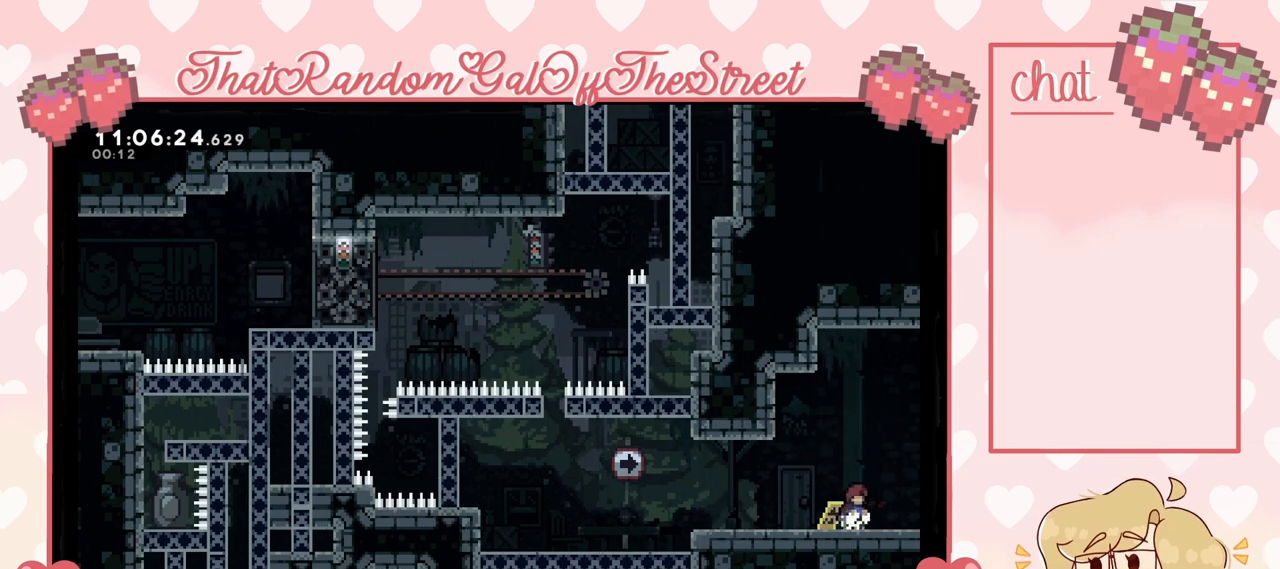
{"buttons": [], "left_stick": "center", "right_stick": "center", "events": []}
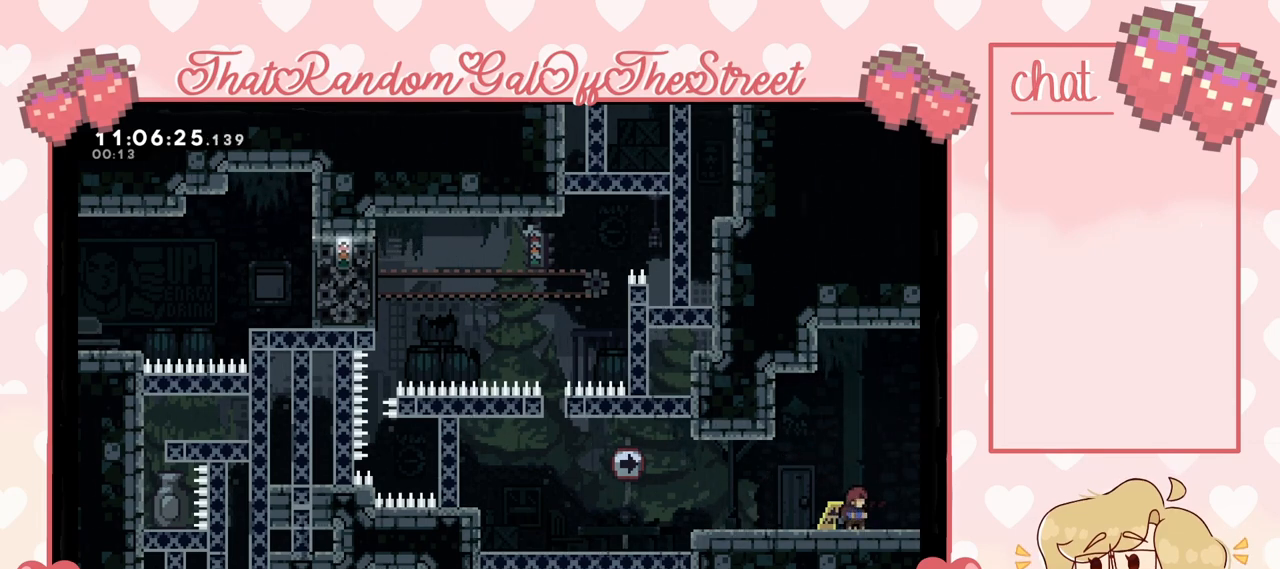
{"buttons": [], "left_stick": "right", "right_stick": "center", "events": [[400, "left_stick", "right"]]}
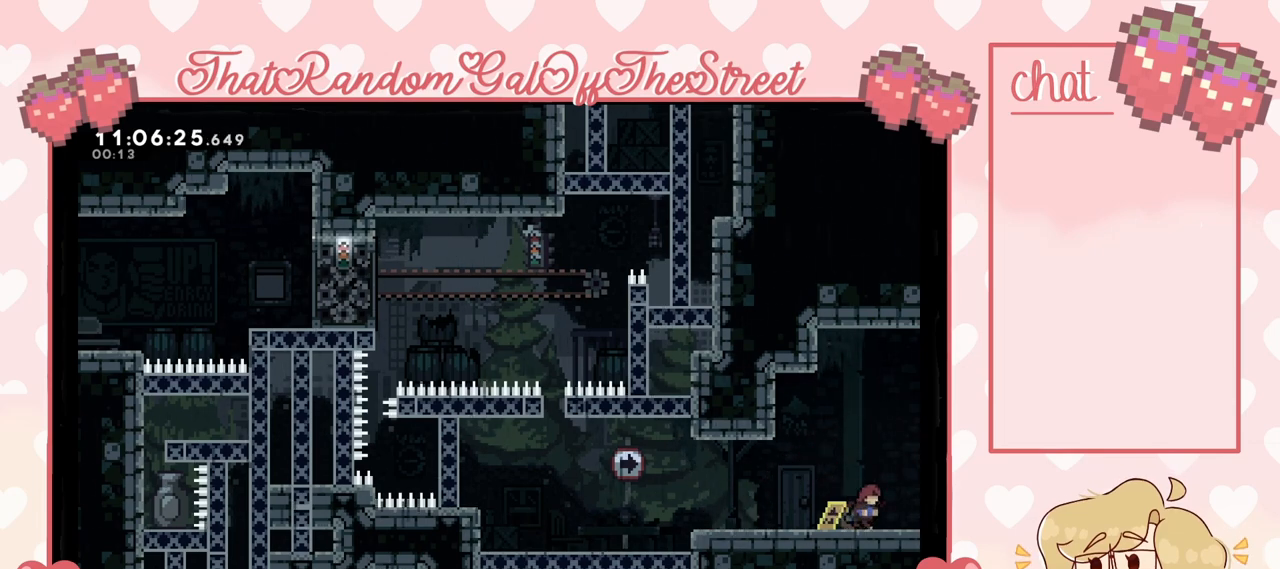
{"buttons": [], "left_stick": "right", "right_stick": "center", "events": []}
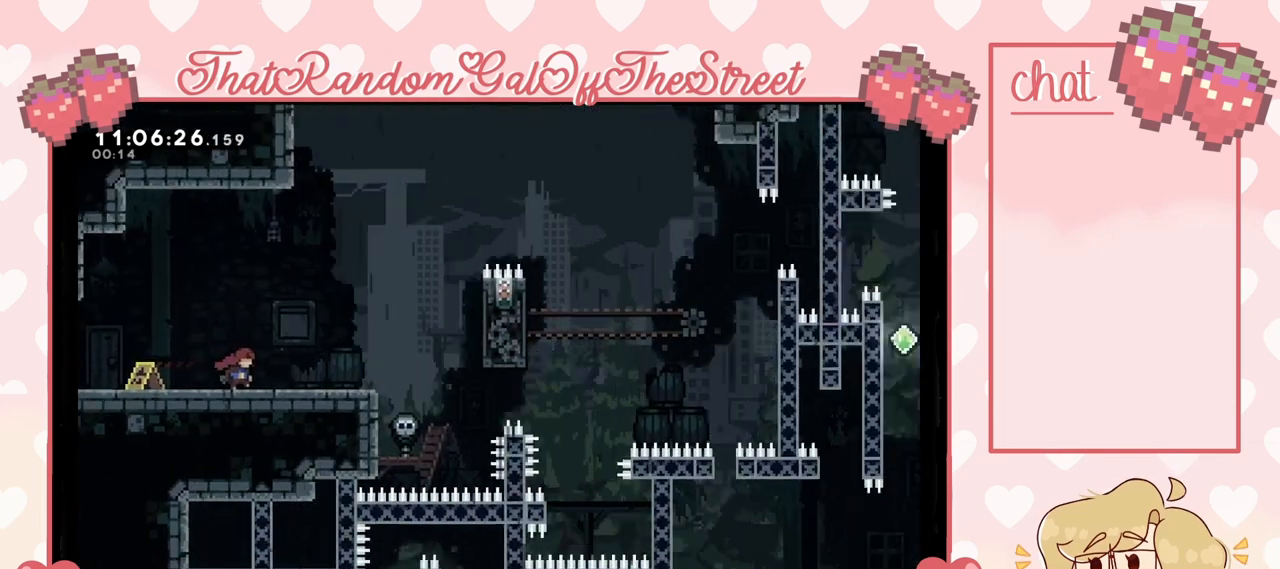
{"buttons": [], "left_stick": "center", "right_stick": "center", "events": [[100, "left_stick", "center"]]}
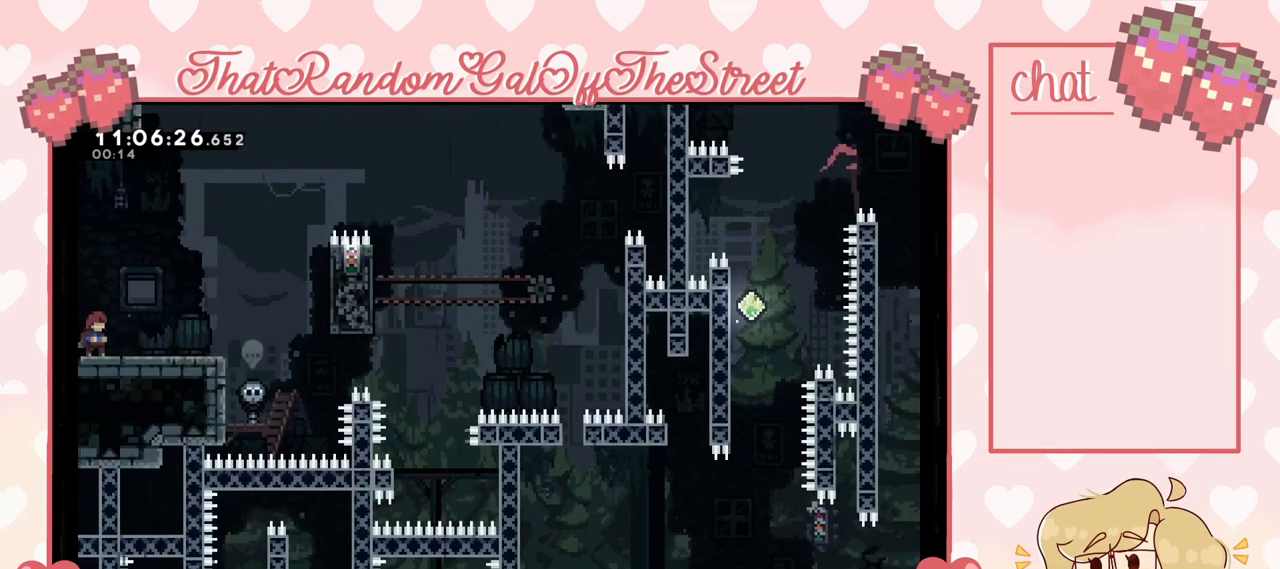
{"buttons": [], "left_stick": "center", "right_stick": "center", "events": []}
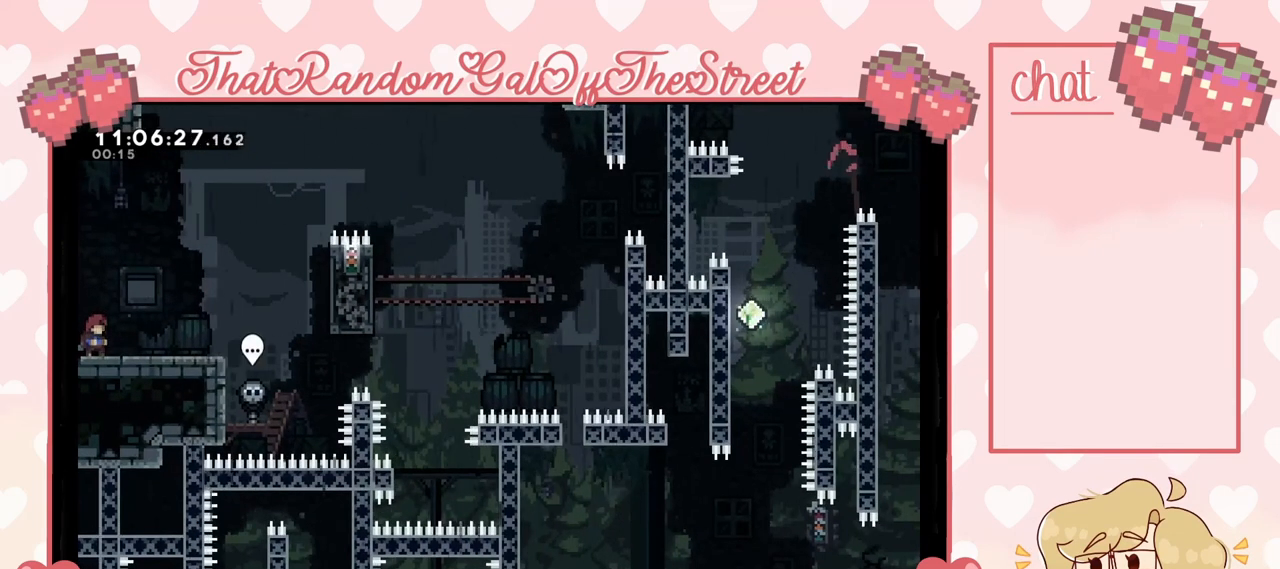
{"buttons": [], "left_stick": "center", "right_stick": "center", "events": []}
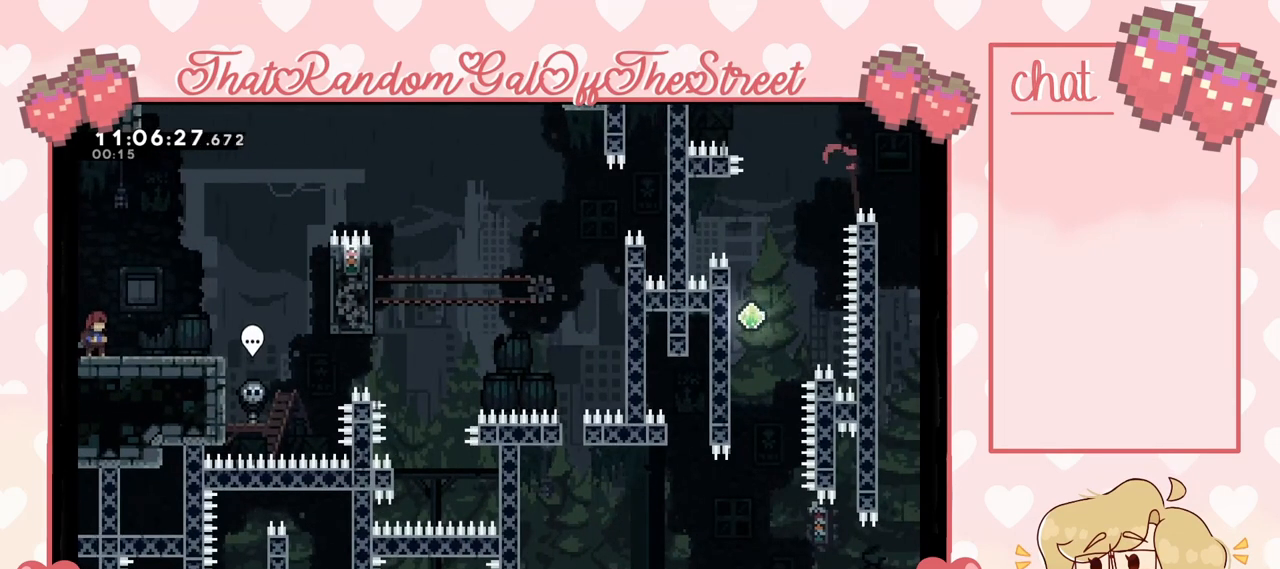
{"buttons": [], "left_stick": "center", "right_stick": "center", "events": []}
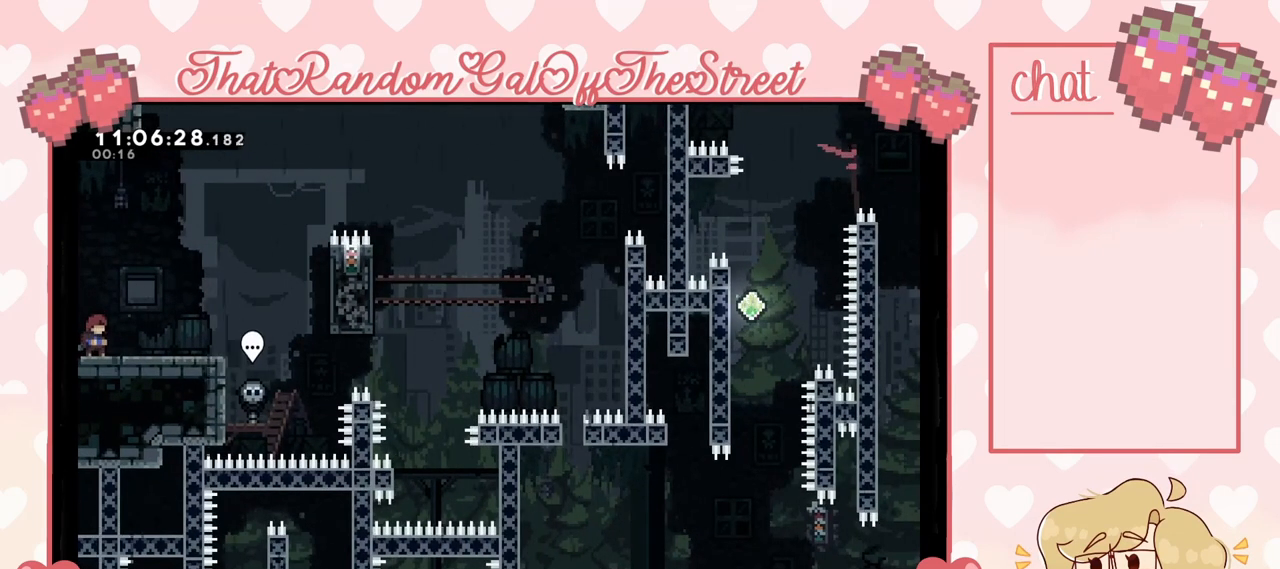
{"buttons": [], "left_stick": "right", "right_stick": "center", "events": [[133, "left_stick", "right"]]}
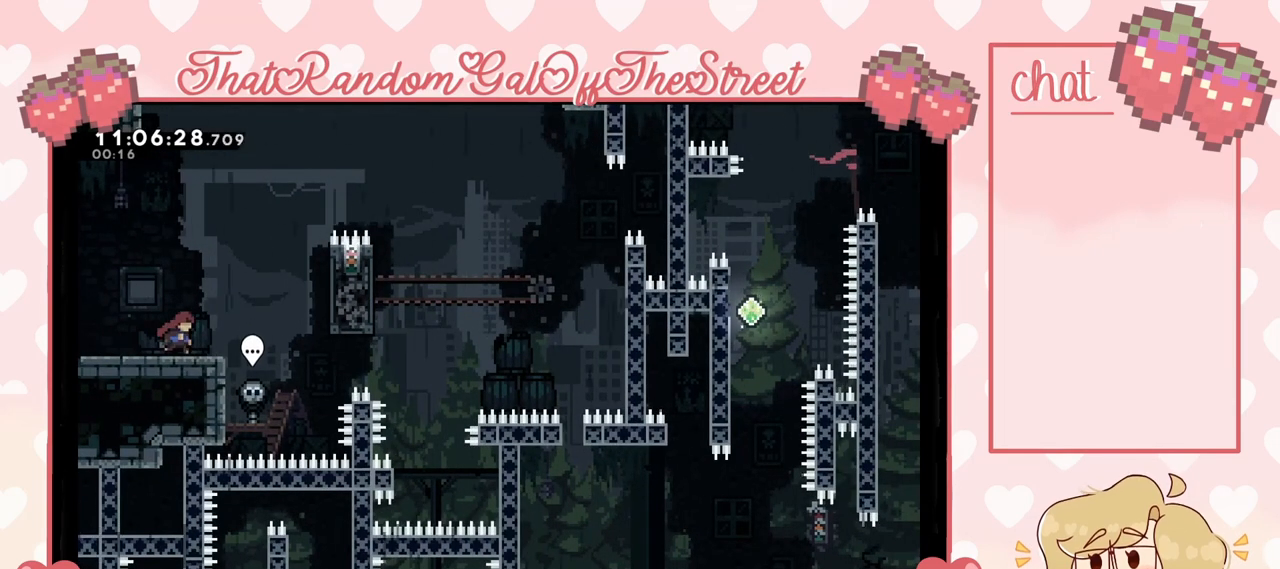
{"buttons": ["A"], "left_stick": "center", "right_stick": "center", "events": [[167, "left_stick", "center"], [267, "A", "down"]]}
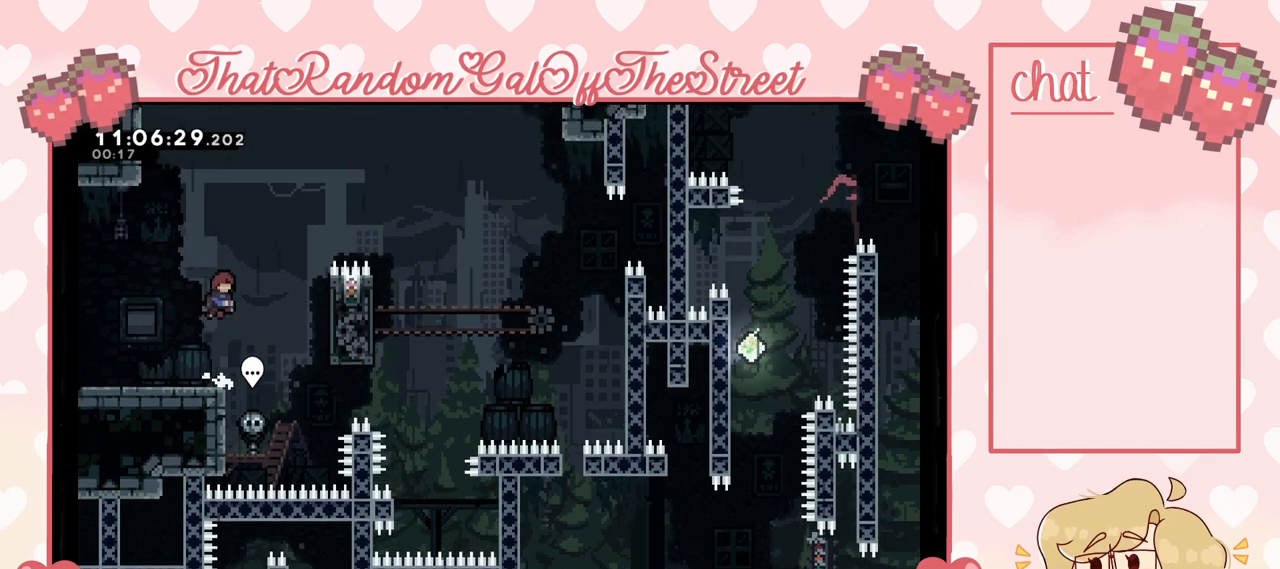
{"buttons": ["A"], "left_stick": "right", "right_stick": "center", "events": [[67, "A", "up"], [400, "left_stick", "right"], [500, "A", "down"]]}
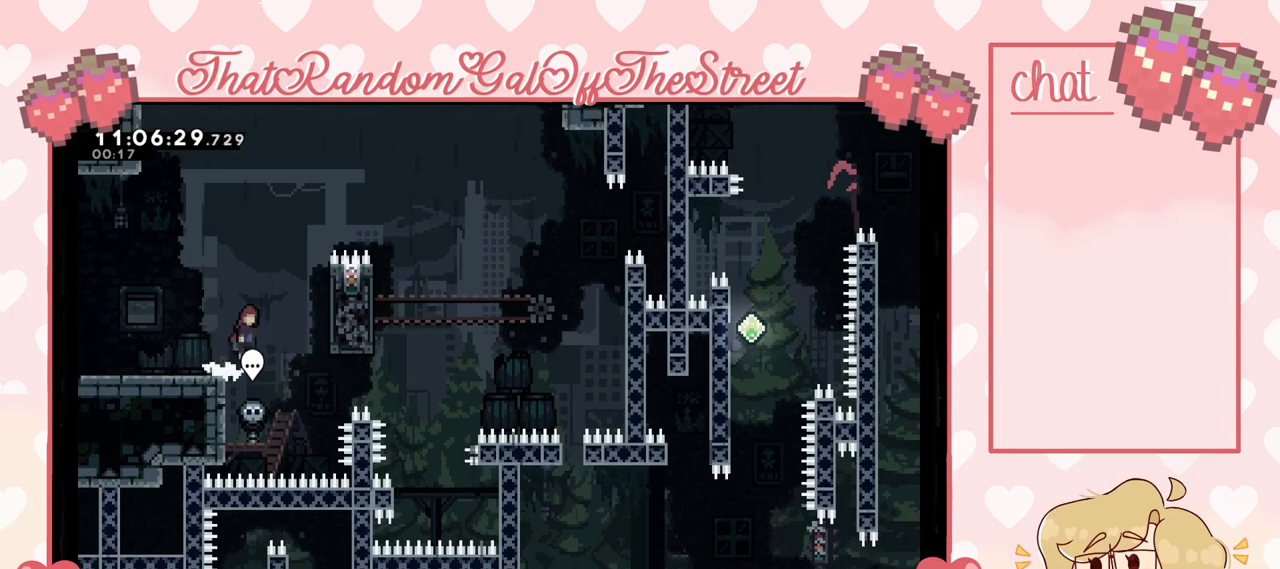
{"buttons": ["L2"], "left_stick": "up-right", "right_stick": "center", "events": [[300, "left_stick", "up-right"], [333, "L2", "down"], [500, "A", "up"]]}
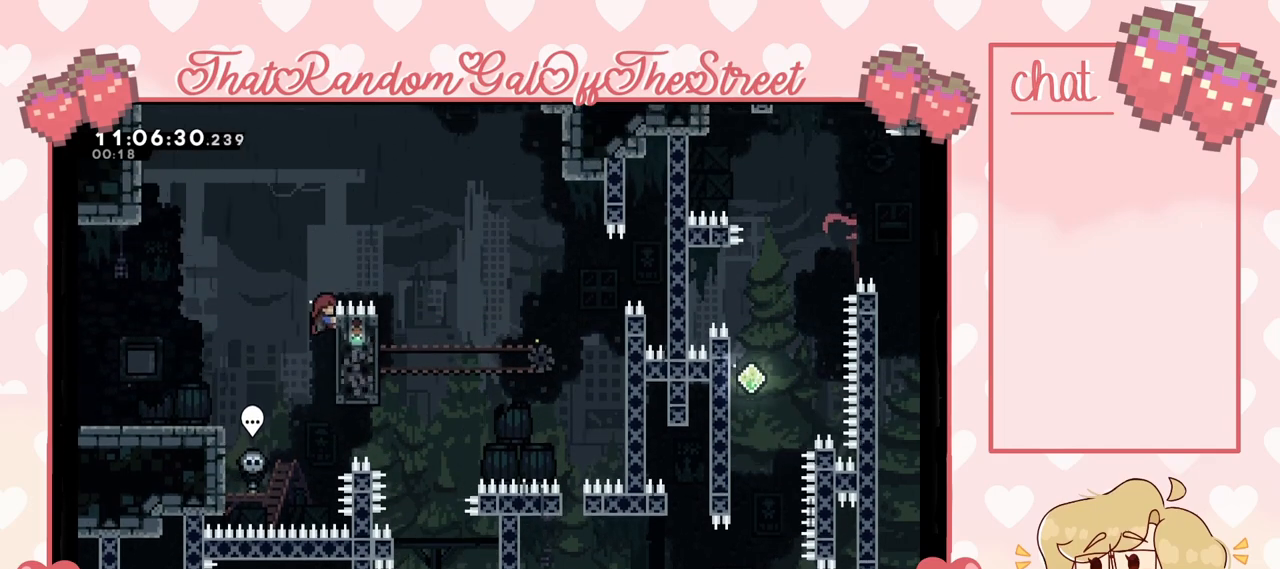
{"buttons": ["L2"], "left_stick": "center", "right_stick": "center", "events": [[433, "left_stick", "center"]]}
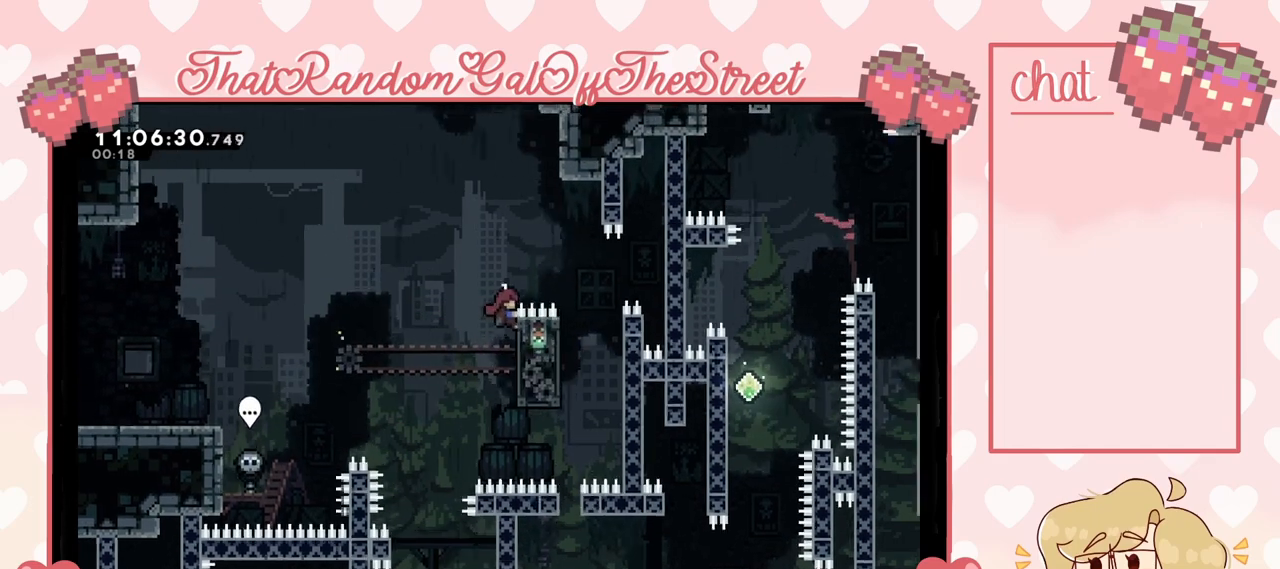
{"buttons": ["A"], "left_stick": "left", "right_stick": "center", "events": [[100, "A", "down"], [100, "left_stick", "right"], [267, "L2", "up"], [467, "left_stick", "left"]]}
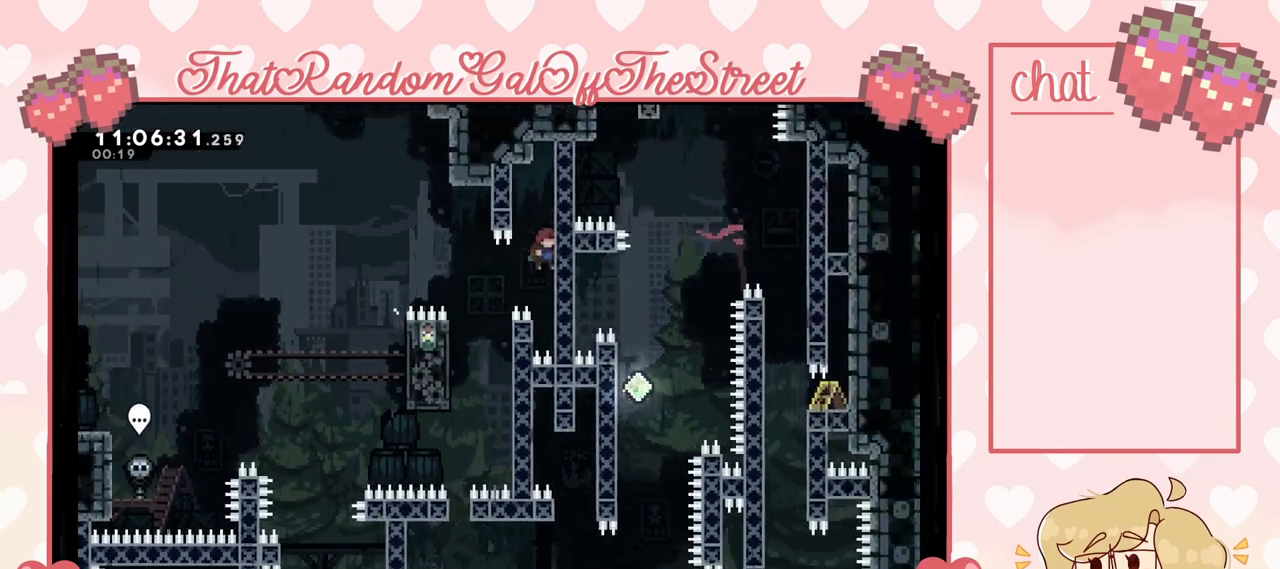
{"buttons": ["L2"], "left_stick": "up-right", "right_stick": "center", "events": [[67, "left_stick", "center"], [333, "A", "up"], [333, "L2", "down"], [333, "left_stick", "up-right"]]}
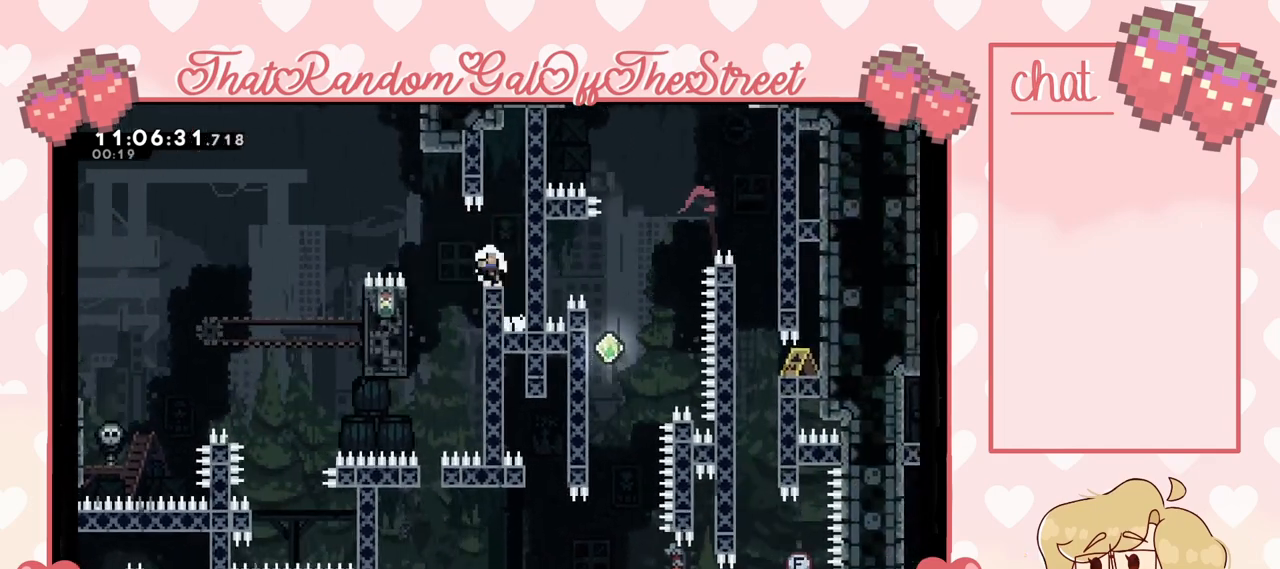
{"buttons": [], "left_stick": "center", "right_stick": "center", "events": [[67, "L2", "up"], [67, "left_stick", "center"], [133, "A", "down"], [133, "B", "down"], [133, "Y", "down"], [167, "X", "down"], [300, "X", "up"], [333, "A", "up"], [333, "B", "up"], [333, "Y", "up"]]}
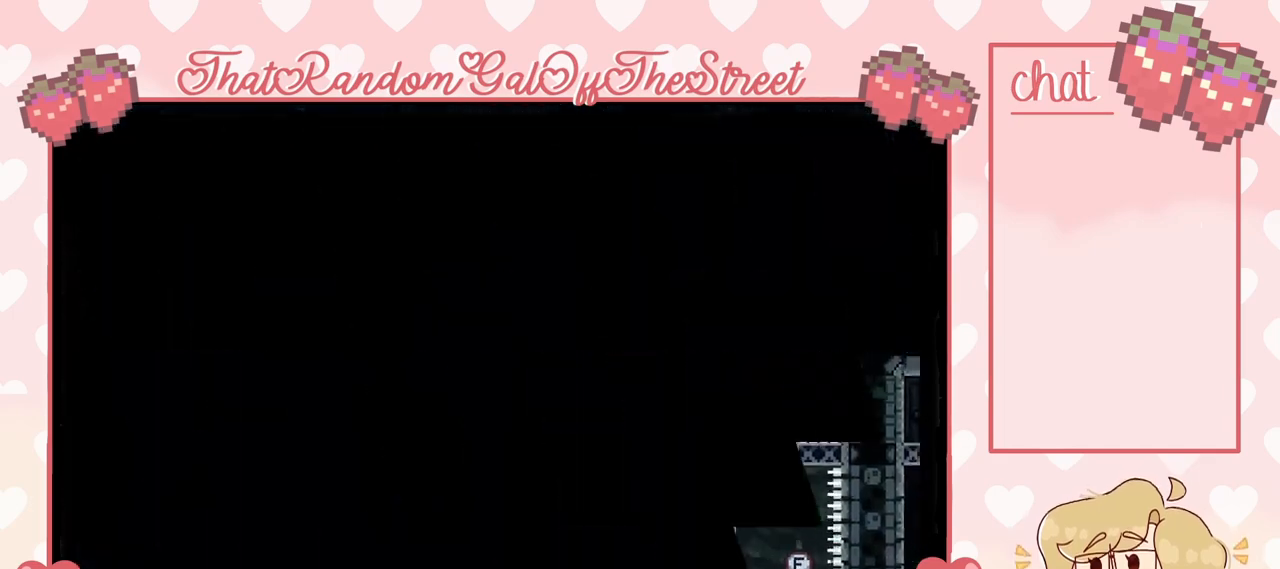
{"buttons": [], "left_stick": "center", "right_stick": "center", "events": []}
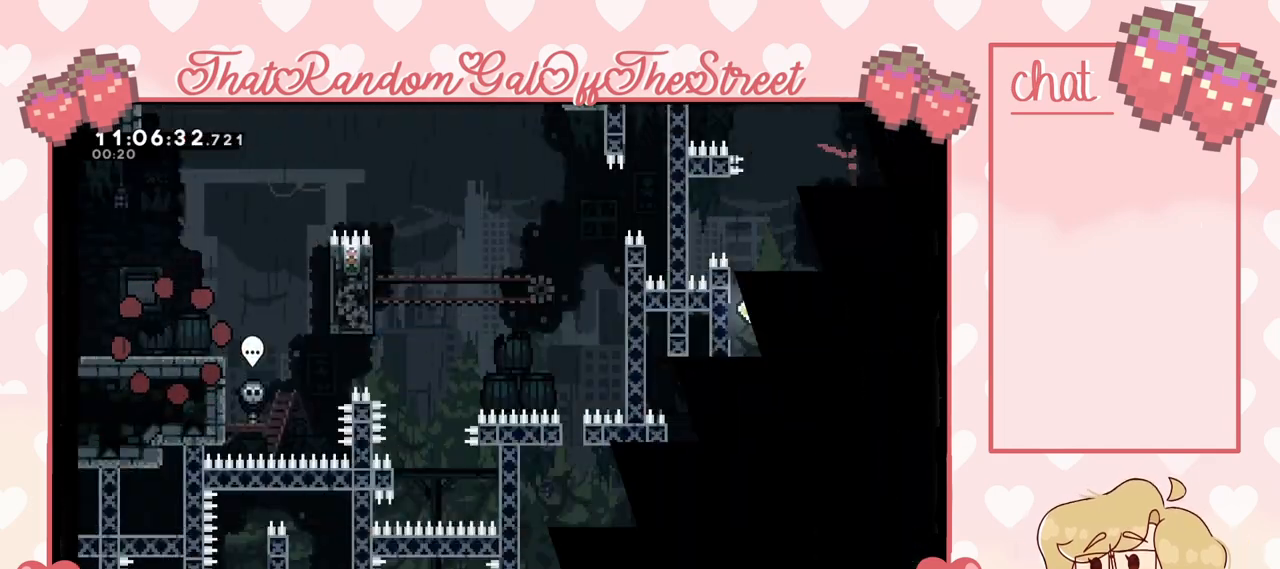
{"buttons": [], "left_stick": "right", "right_stick": "center", "events": [[400, "left_stick", "right"]]}
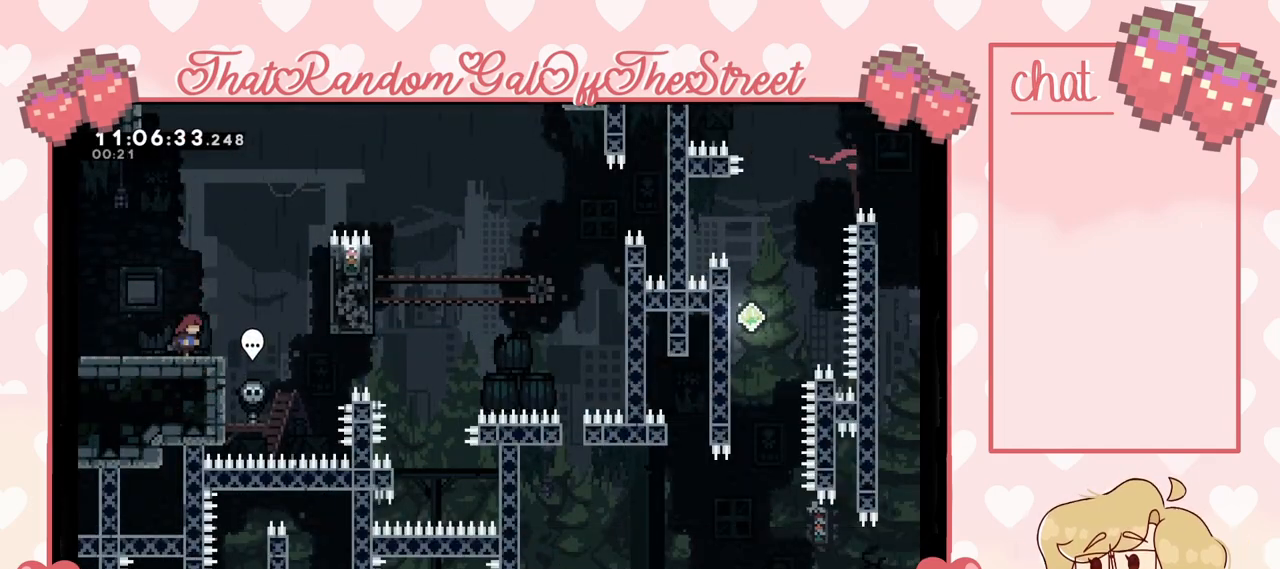
{"buttons": ["A", "L2"], "left_stick": "up-right", "right_stick": "center", "events": [[133, "A", "down"], [467, "left_stick", "up-right"], [500, "L2", "down"]]}
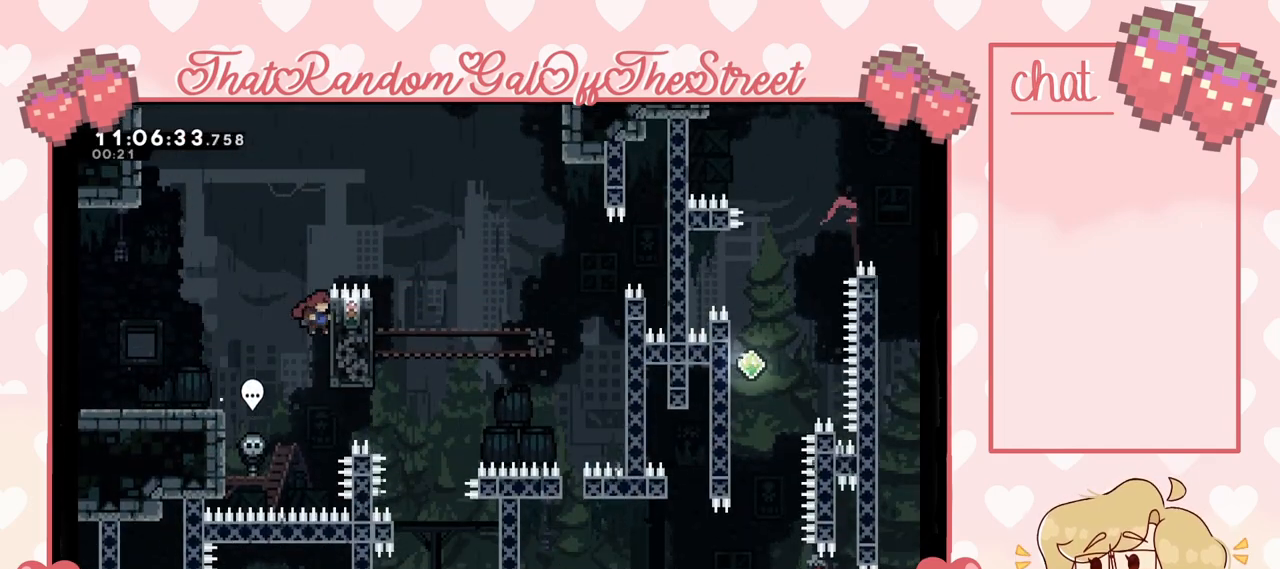
{"buttons": ["L2"], "left_stick": "up-right", "right_stick": "center", "events": [[100, "A", "up"]]}